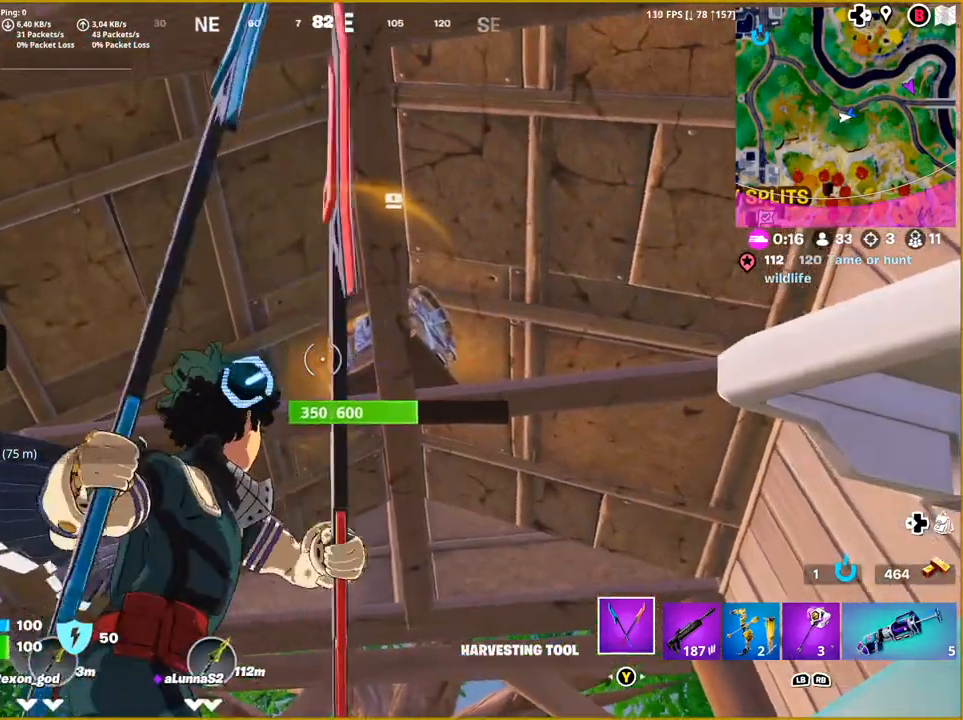
Gameplay with a controller (PlayStation layout); each line is a JSON object with the inputs held at the frame after it. "events" lists button and stick changes between this image and that frame as [ms after this image, input, new state], when the widget could be followed in between.
{"buttons": ["R2"], "left_stick": "center", "right_stick": "left", "events": [[200, "right_stick", "down"], [283, "right_stick", "down-left"], [400, "right_stick", "left"]]}
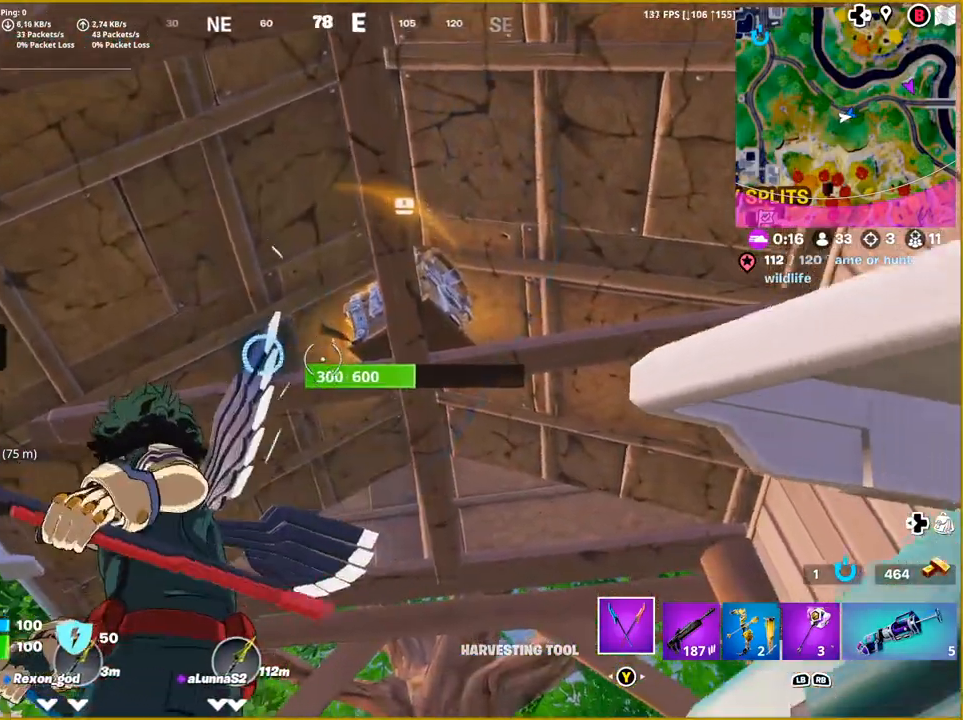
{"buttons": ["R2"], "left_stick": "center", "right_stick": "left", "events": [[117, "right_stick", "down-left"], [300, "right_stick", "center"], [350, "right_stick", "left"]]}
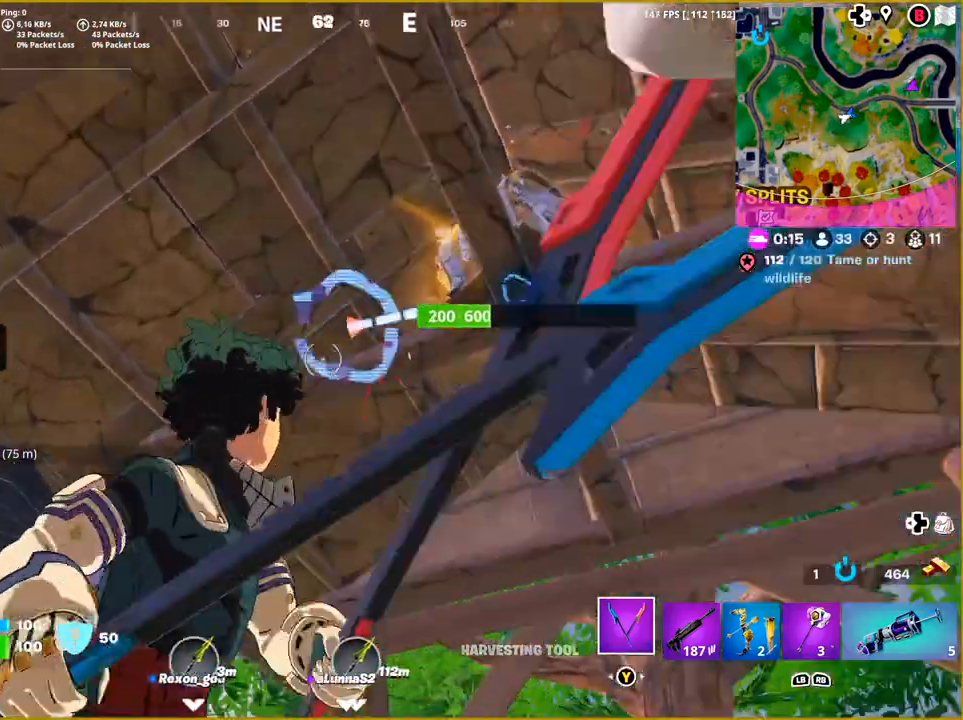
{"buttons": ["R2"], "left_stick": "center", "right_stick": "right", "events": [[67, "right_stick", "center"], [183, "right_stick", "right"]]}
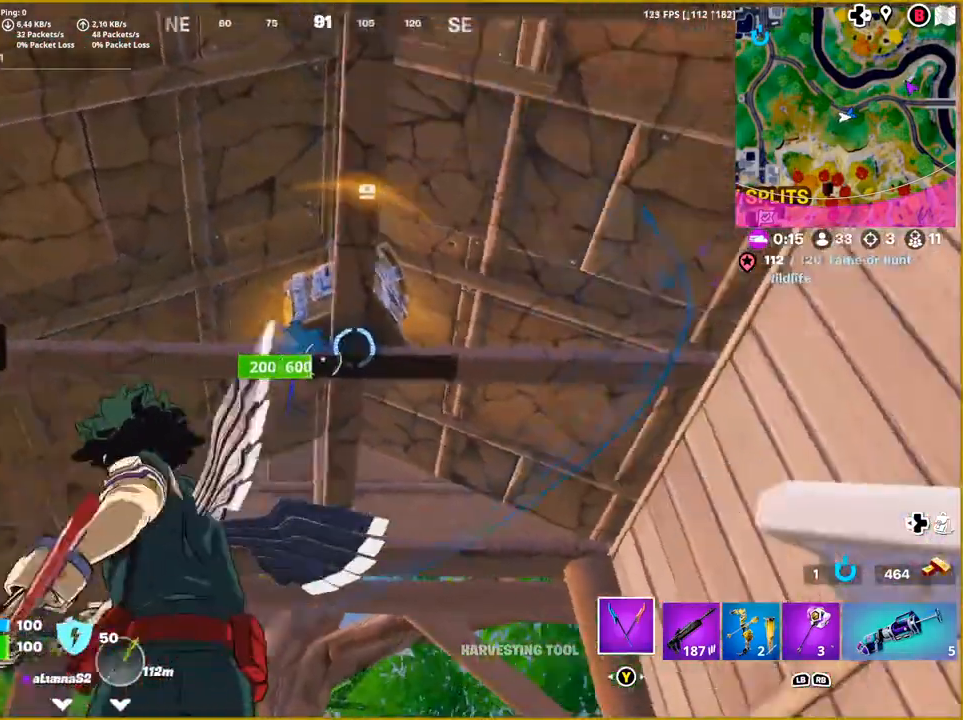
{"buttons": ["R2"], "left_stick": "center", "right_stick": "center", "events": [[100, "right_stick", "down"], [283, "right_stick", "down-right"], [483, "right_stick", "center"]]}
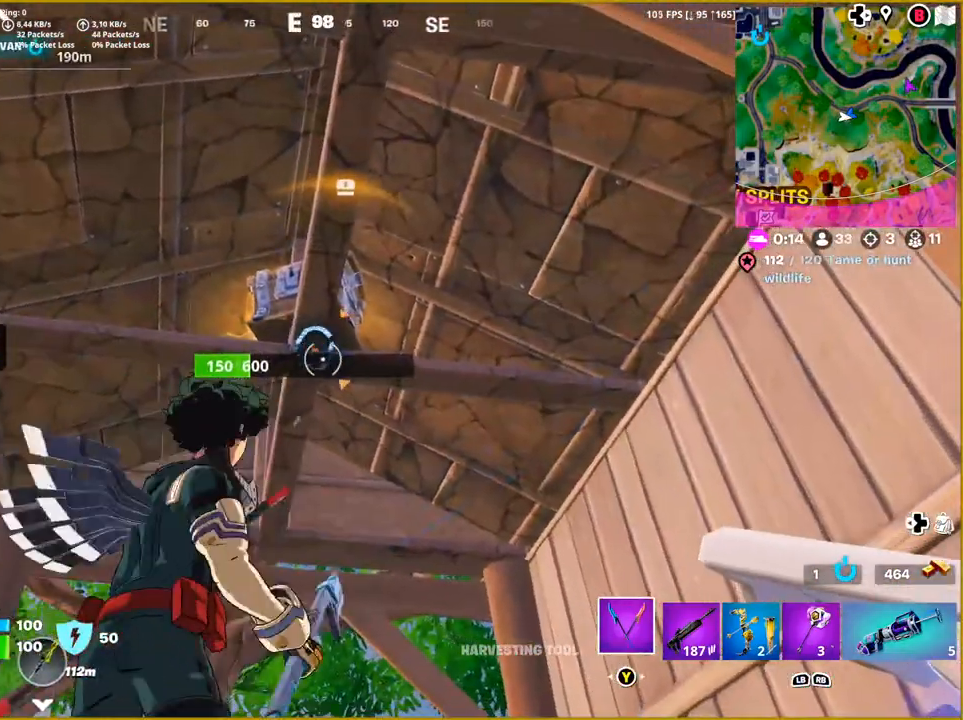
{"buttons": ["R2"], "left_stick": "center", "right_stick": "center", "events": []}
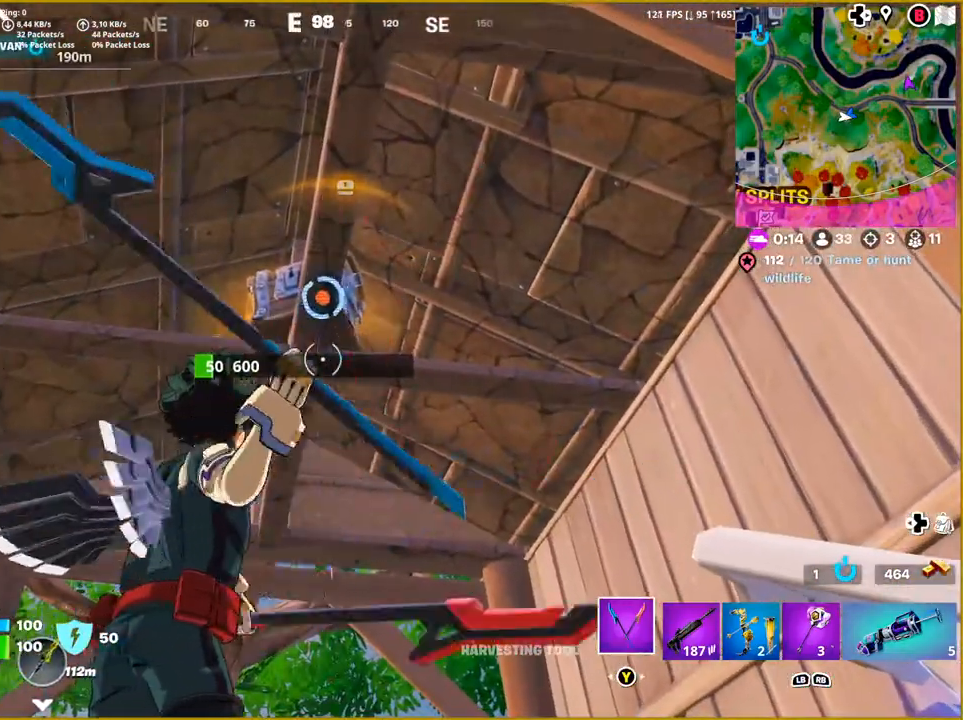
{"buttons": ["R2"], "left_stick": "center", "right_stick": "center", "events": [[133, "right_stick", "up"], [283, "right_stick", "center"]]}
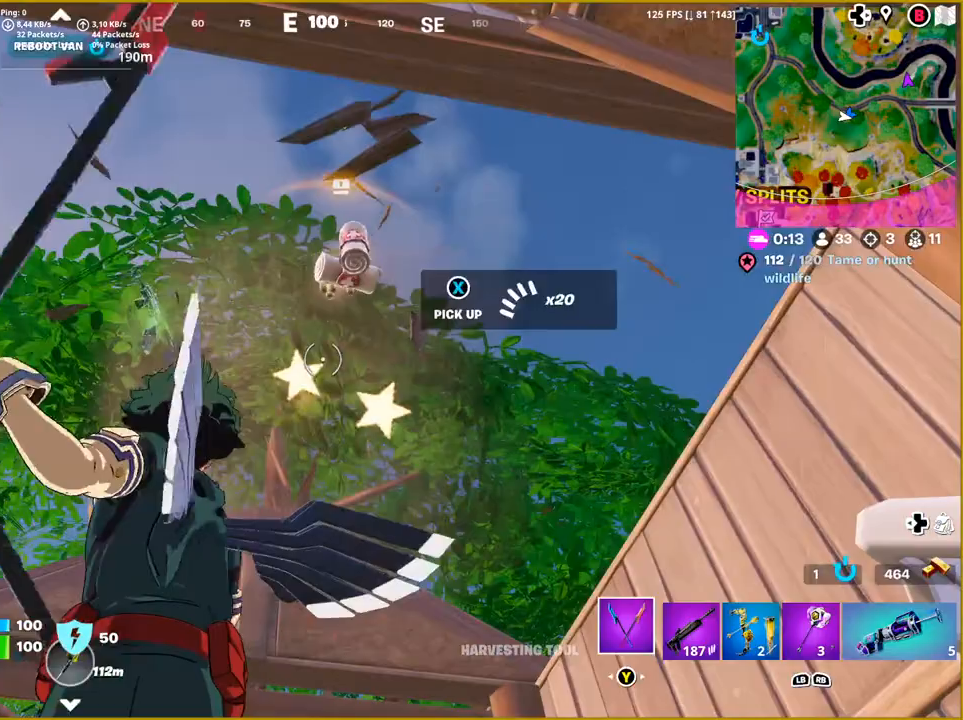
{"buttons": [], "left_stick": "center", "right_stick": "down", "events": [[50, "R2", "up"], [117, "right_stick", "down-left"], [500, "right_stick", "down"]]}
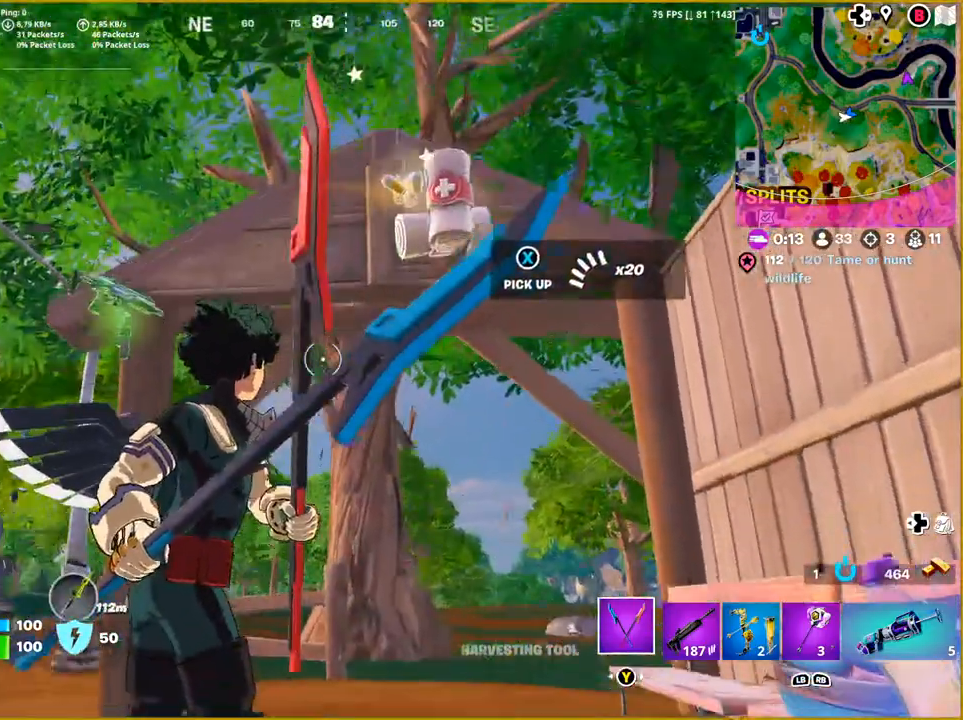
{"buttons": [], "left_stick": "up-right", "right_stick": "down", "events": [[217, "left_stick", "up-right"]]}
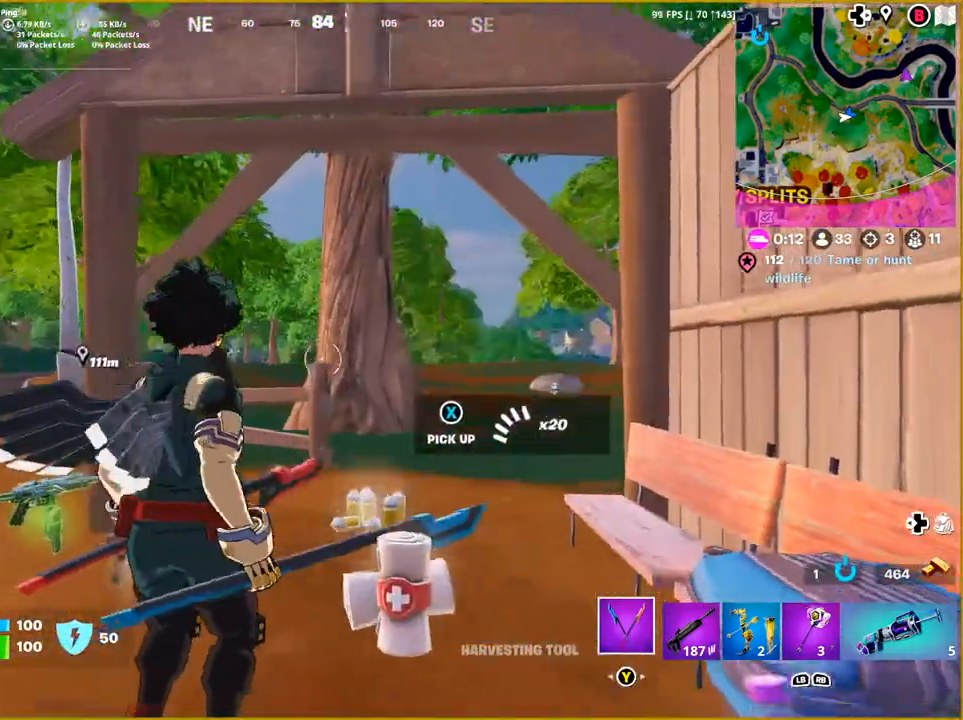
{"buttons": [], "left_stick": "up", "right_stick": "down-left", "events": [[100, "right_stick", "down-left"], [400, "left_stick", "up"]]}
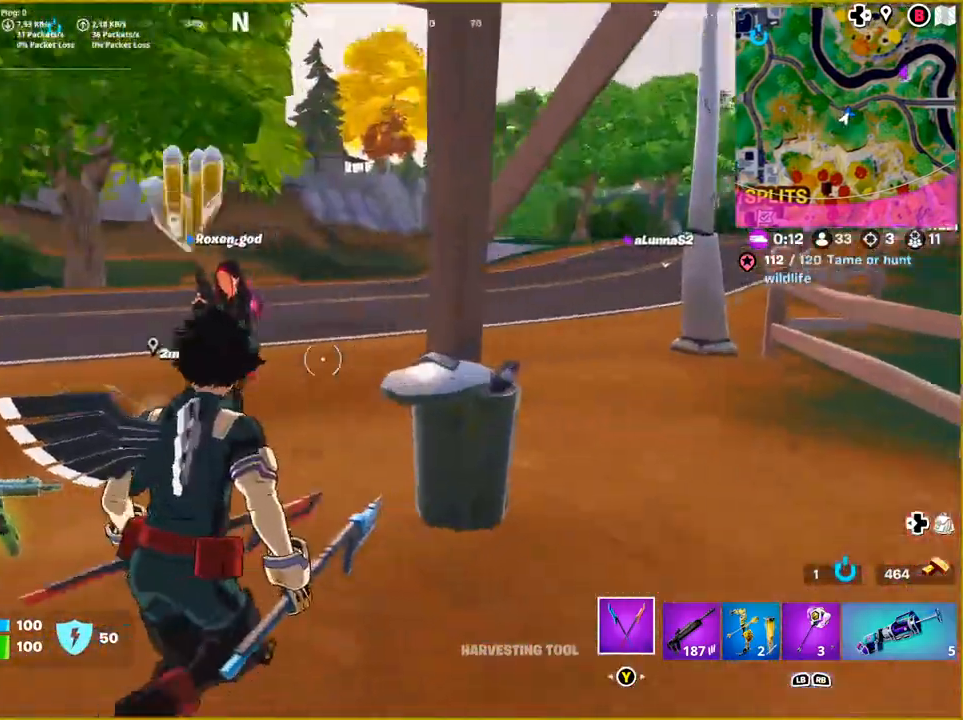
{"buttons": [], "left_stick": "up", "right_stick": "center", "events": [[17, "left_stick", "up-left"], [433, "right_stick", "center"], [450, "left_stick", "up"]]}
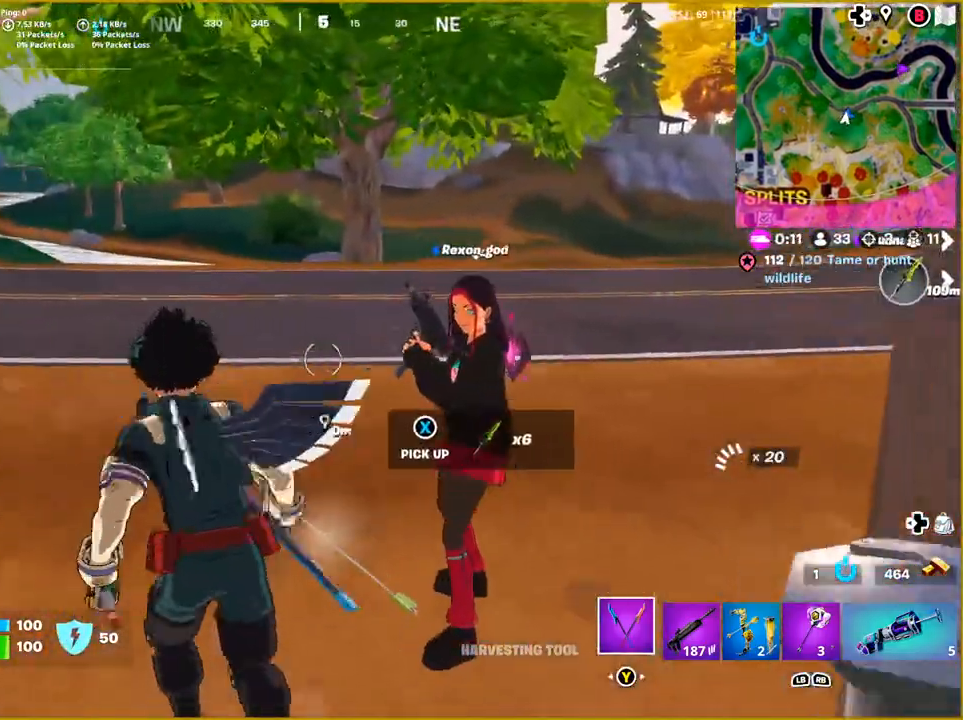
{"buttons": [], "left_stick": "up-left", "right_stick": "left", "events": [[17, "left_stick", "up-right"], [300, "left_stick", "down-right"], [400, "left_stick", "down-left"], [417, "right_stick", "left"], [500, "left_stick", "up-left"]]}
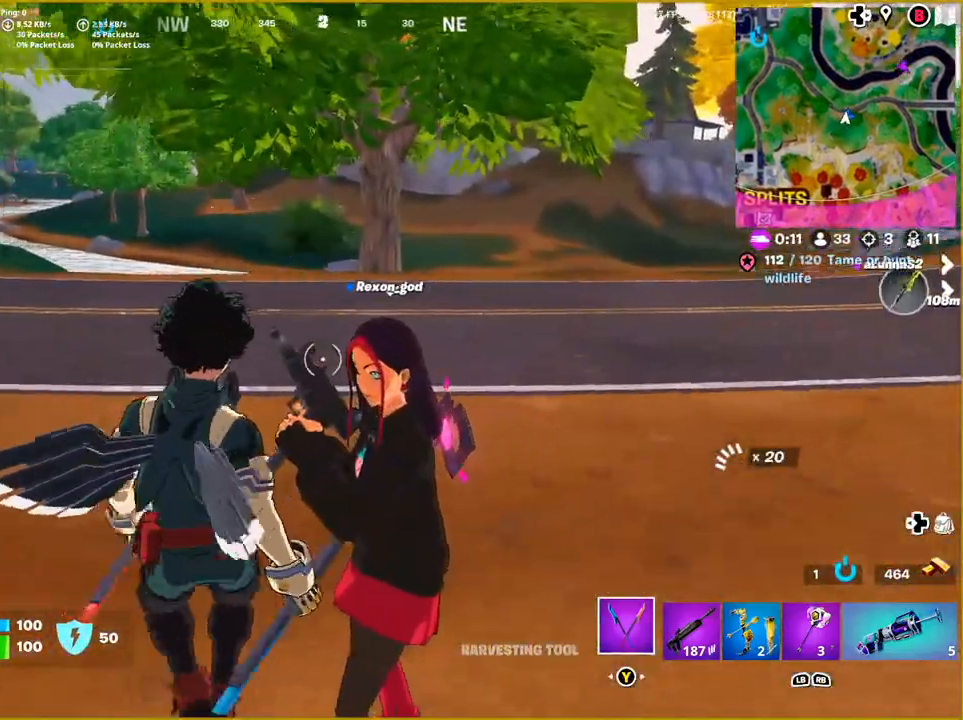
{"buttons": ["L3"], "left_stick": "up", "right_stick": "left", "events": [[167, "left_stick", "up"], [433, "L3", "down"]]}
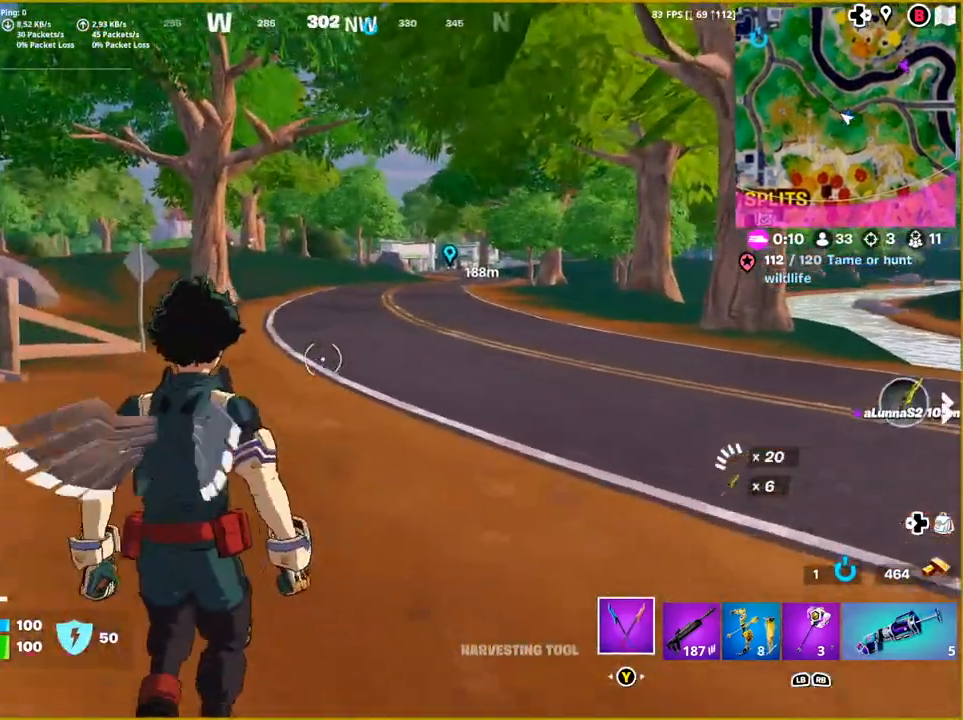
{"buttons": [], "left_stick": "up", "right_stick": "center", "events": [[33, "right_stick", "center"], [67, "L3", "up"]]}
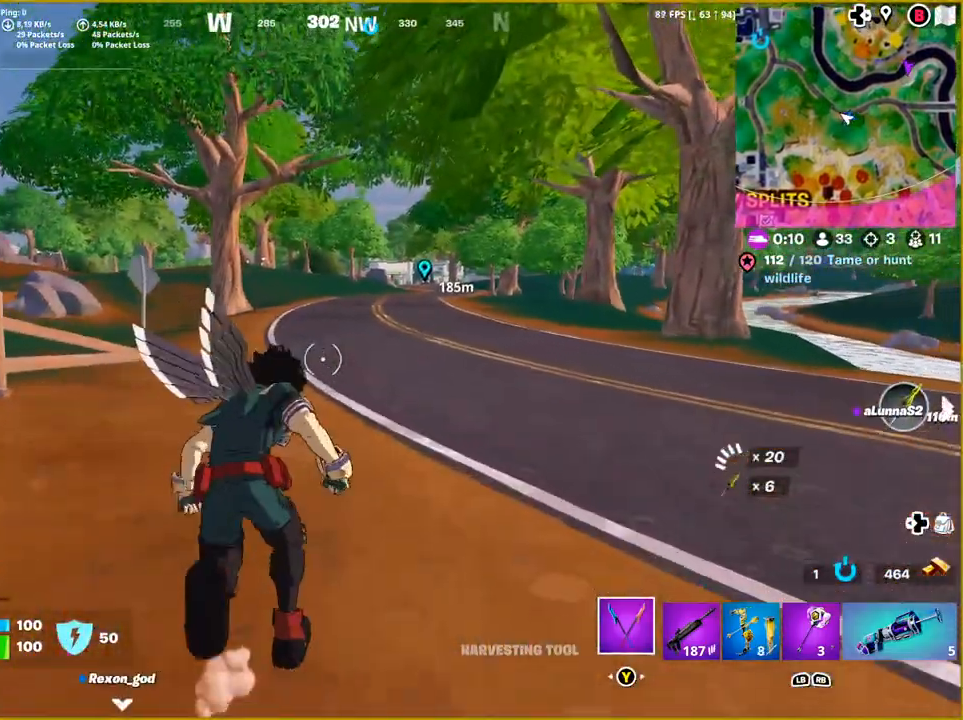
{"buttons": [], "left_stick": "up", "right_stick": "center", "events": [[167, "right_stick", "right"], [300, "right_stick", "center"]]}
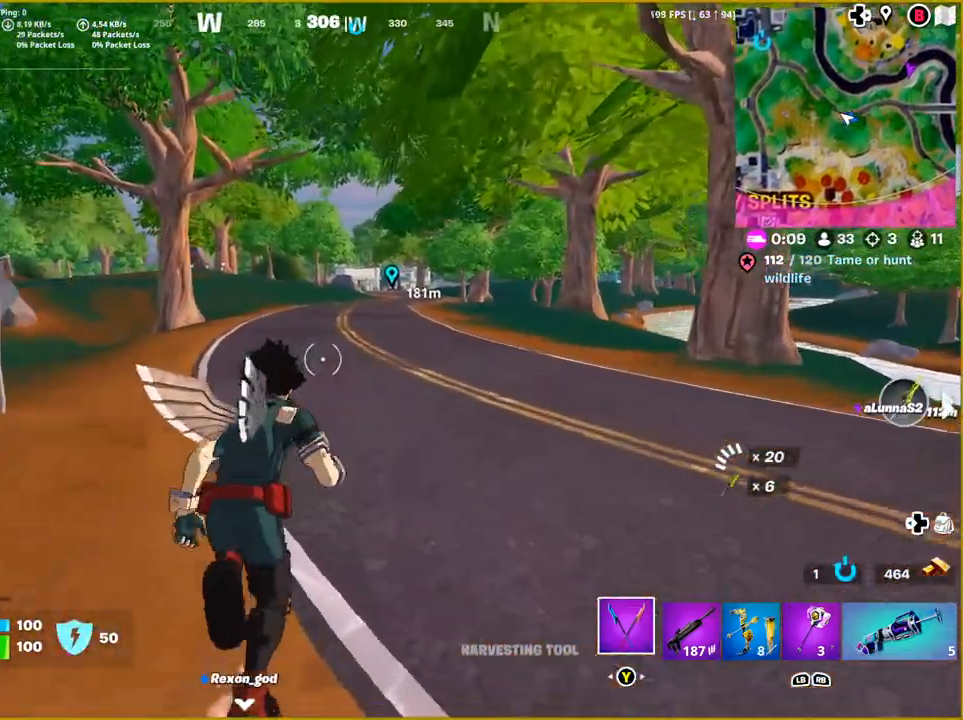
{"buttons": [], "left_stick": "up", "right_stick": "center", "events": []}
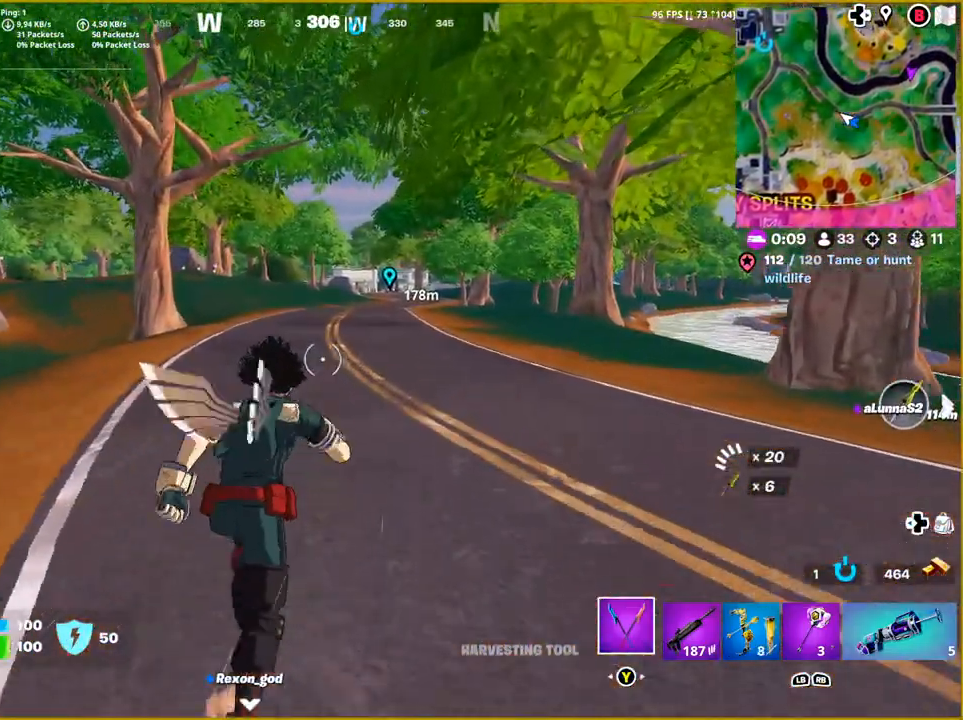
{"buttons": ["R1"], "left_stick": "up", "right_stick": "center", "events": [[217, "R1", "down"], [333, "R1", "up"], [433, "R1", "down"]]}
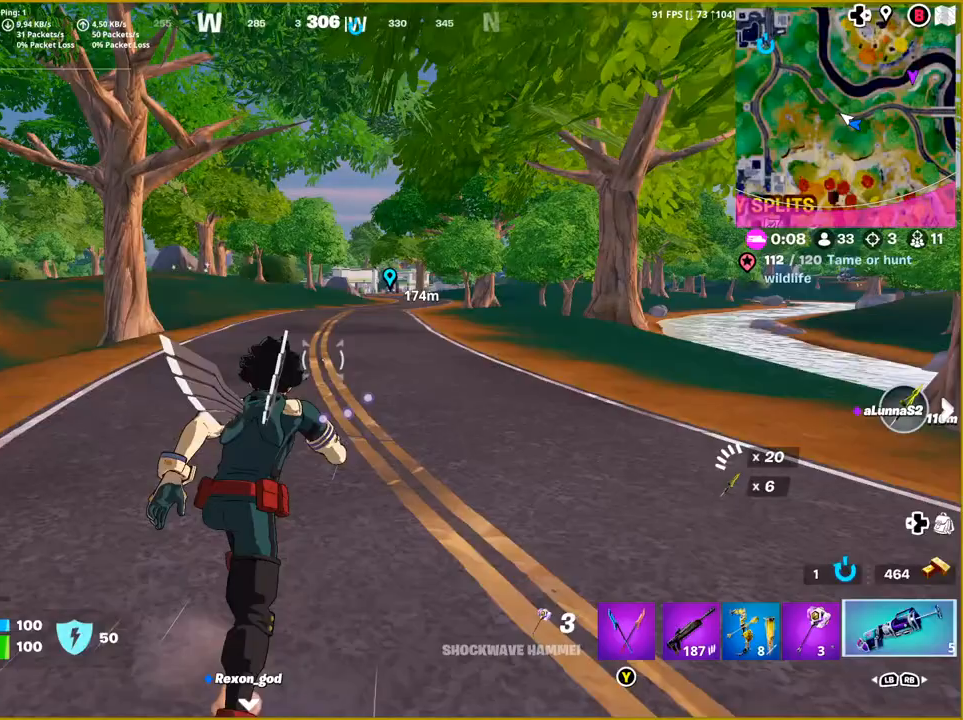
{"buttons": ["L1"], "left_stick": "up", "right_stick": "center", "events": [[50, "R1", "up"], [417, "L1", "down"]]}
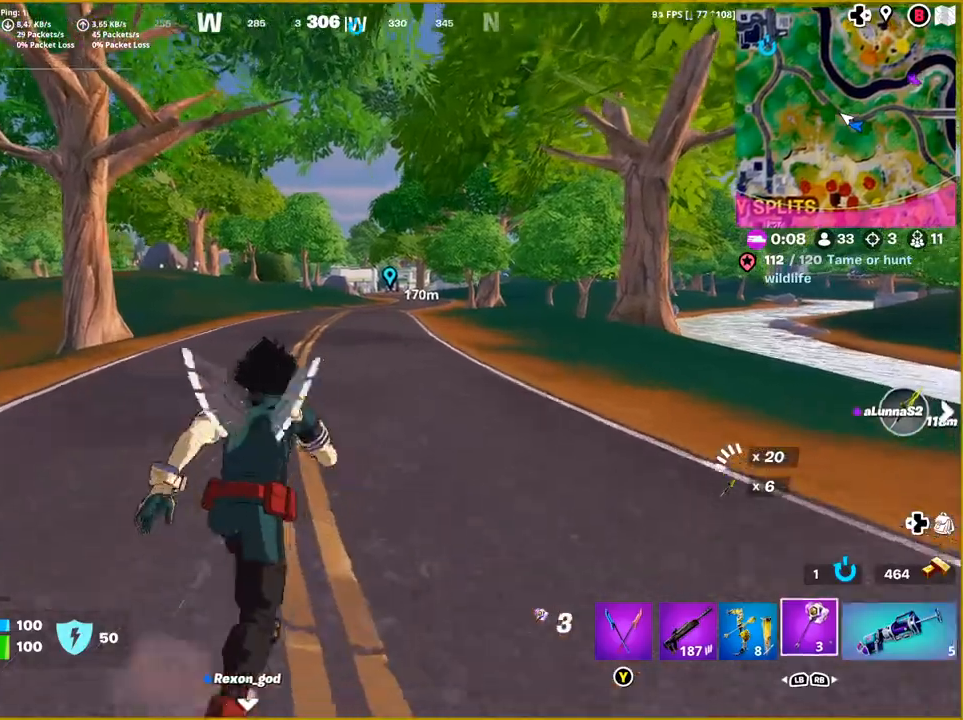
{"buttons": ["L2"], "left_stick": "up", "right_stick": "center", "events": [[33, "CROSS", "down"], [33, "L1", "up"], [167, "CROSS", "up"], [350, "L2", "down"]]}
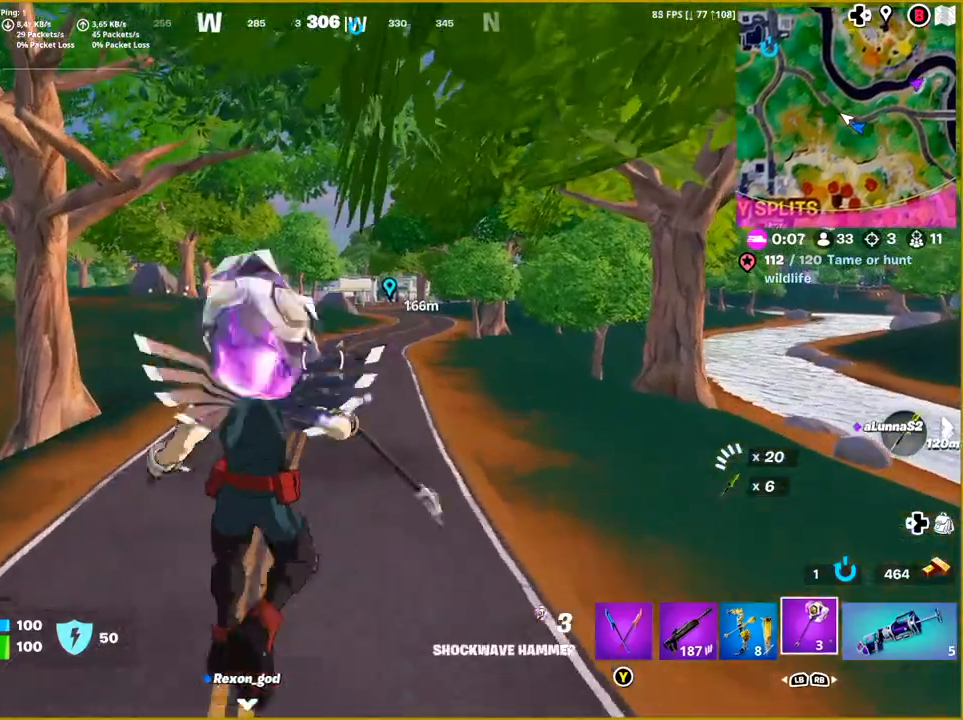
{"buttons": ["L2"], "left_stick": "up", "right_stick": "center", "events": []}
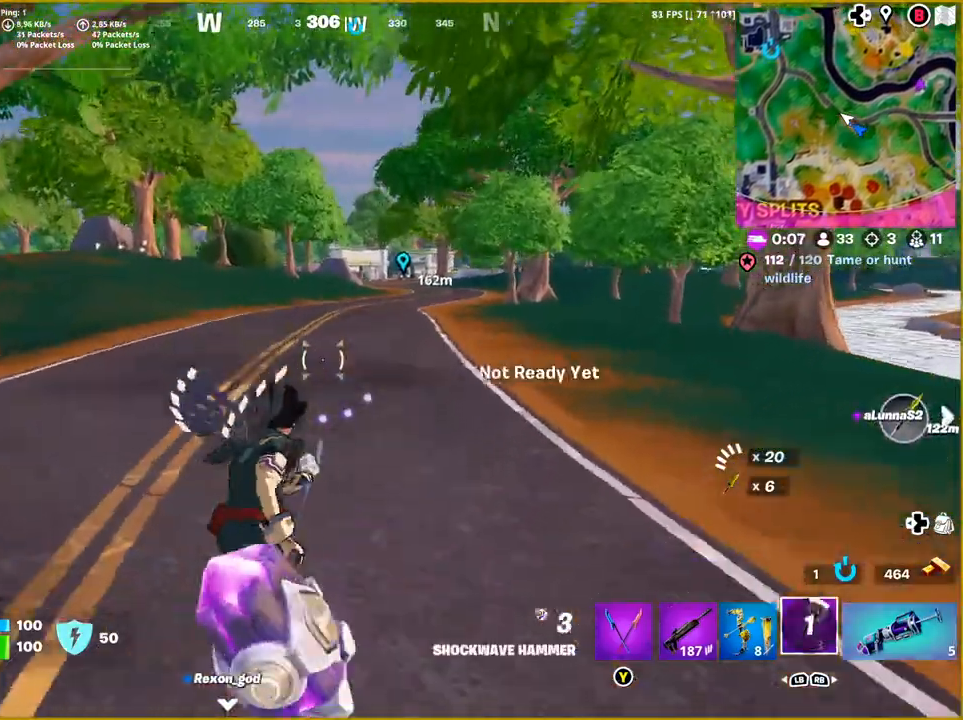
{"buttons": ["L2"], "left_stick": "up", "right_stick": "center", "events": []}
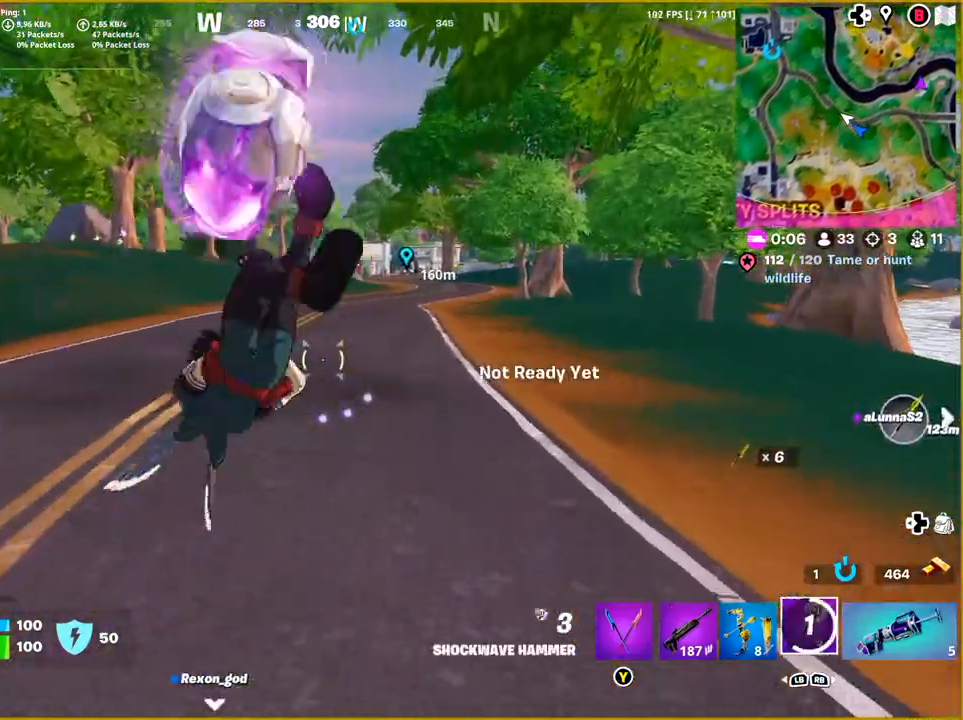
{"buttons": [], "left_stick": "up", "right_stick": "center", "events": [[300, "L2", "up"]]}
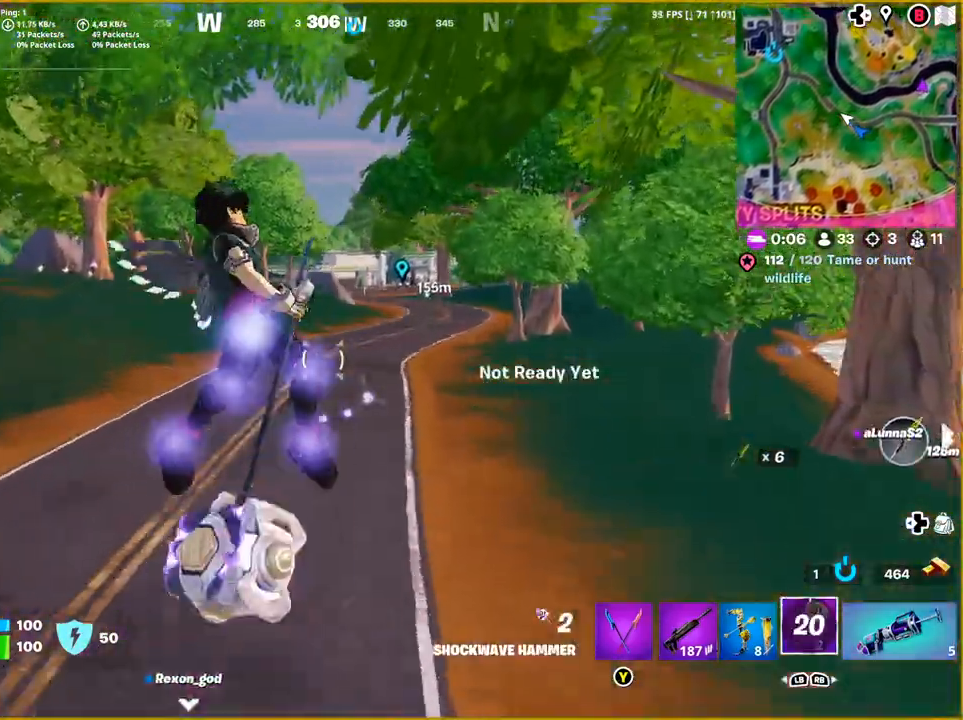
{"buttons": [], "left_stick": "up", "right_stick": "center", "events": []}
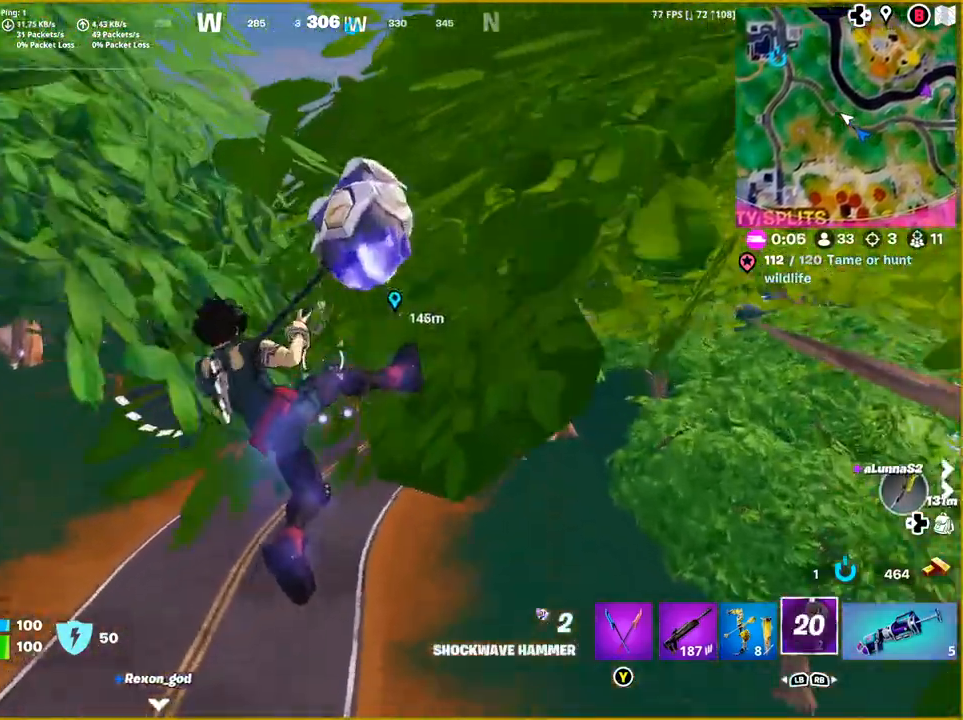
{"buttons": ["L2"], "left_stick": "up", "right_stick": "center", "events": [[350, "L2", "down"]]}
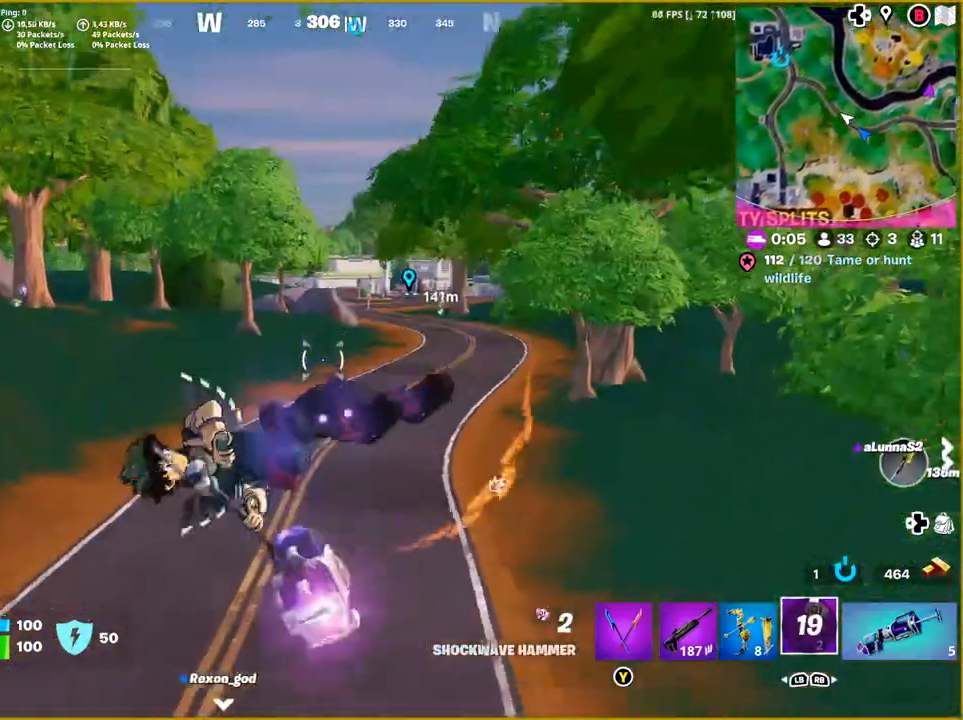
{"buttons": [], "left_stick": "up", "right_stick": "center", "events": [[483, "L2", "up"]]}
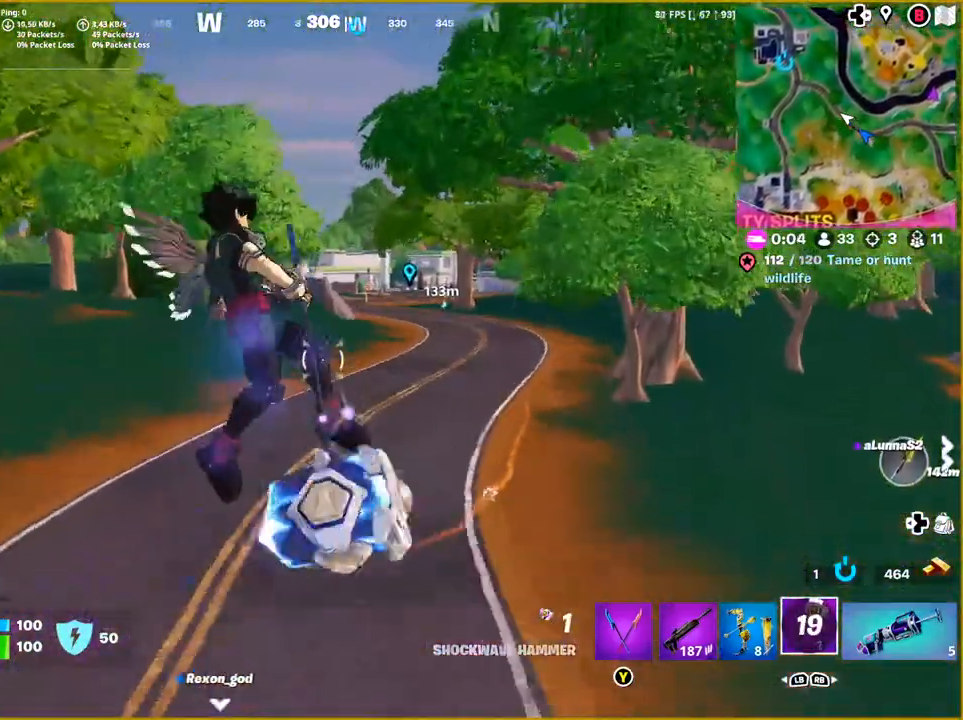
{"buttons": [], "left_stick": "up", "right_stick": "center", "events": []}
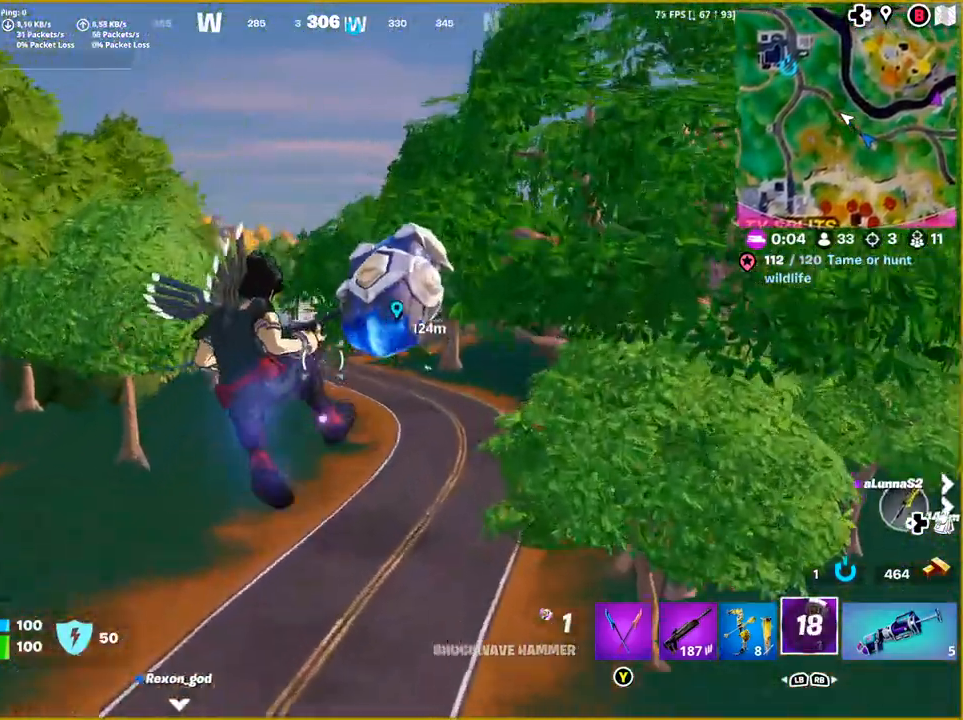
{"buttons": ["L2"], "left_stick": "up", "right_stick": "center", "events": [[183, "L2", "down"]]}
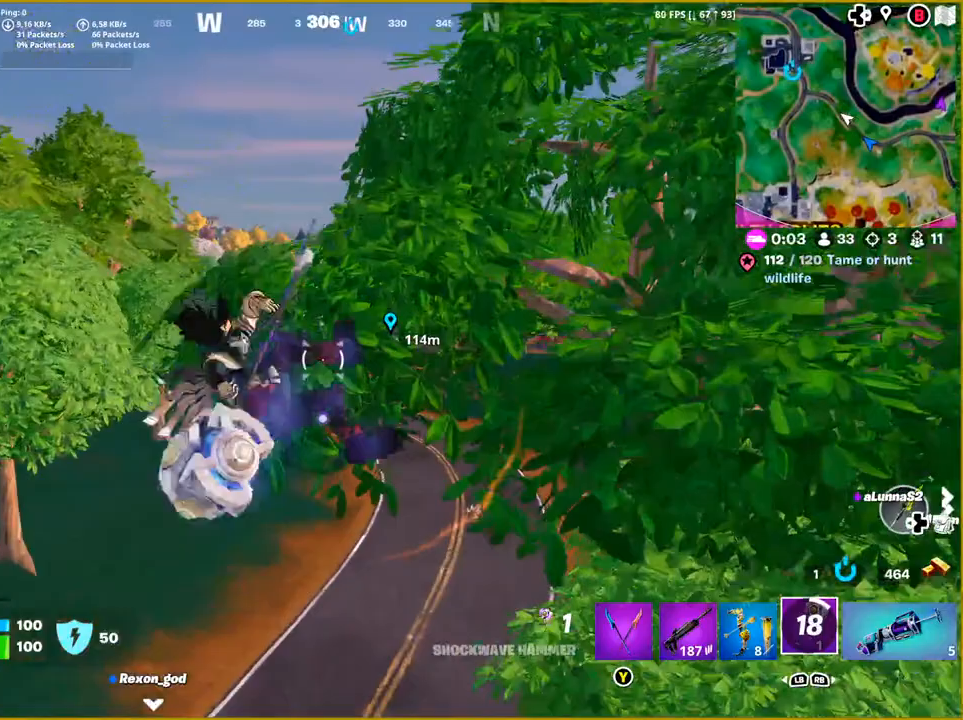
{"buttons": ["L2"], "left_stick": "up", "right_stick": "center", "events": []}
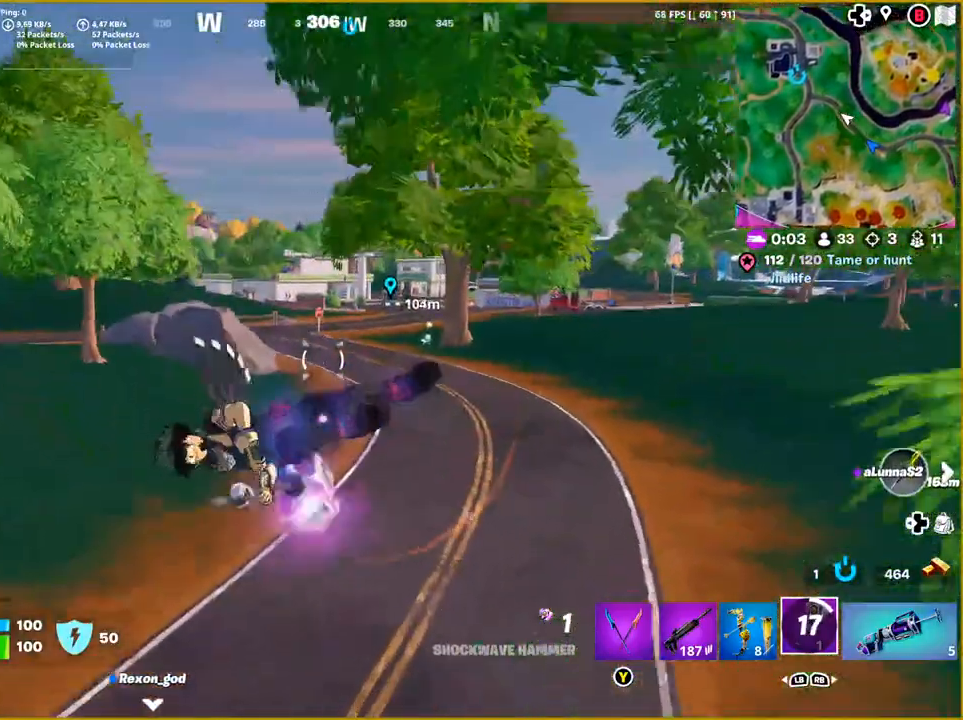
{"buttons": [], "left_stick": "up", "right_stick": "center", "events": [[283, "L2", "up"]]}
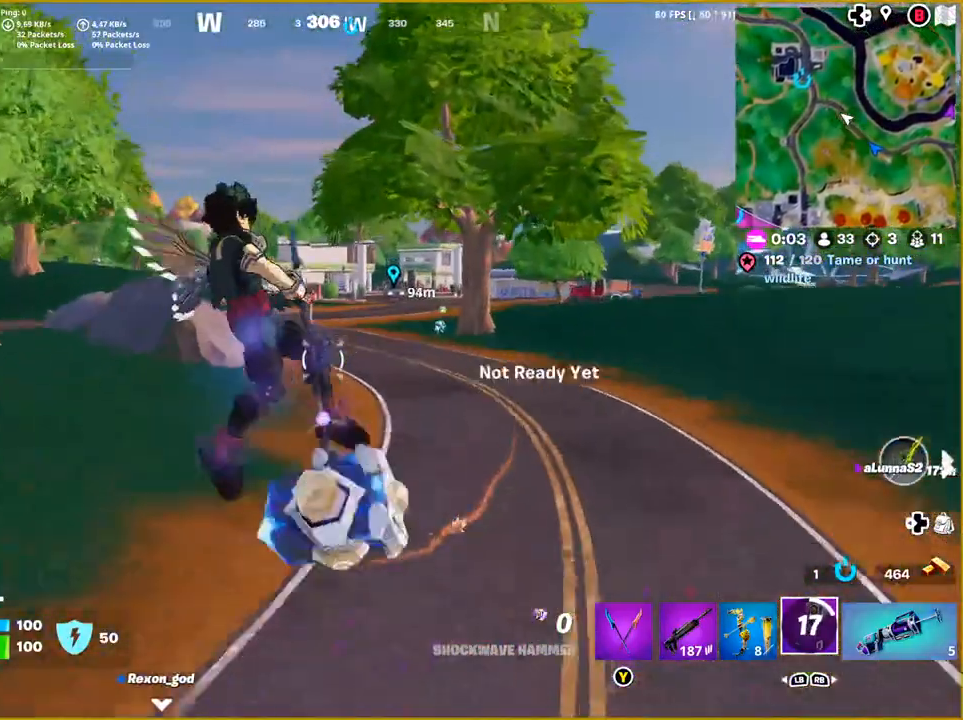
{"buttons": [], "left_stick": "up", "right_stick": "center", "events": []}
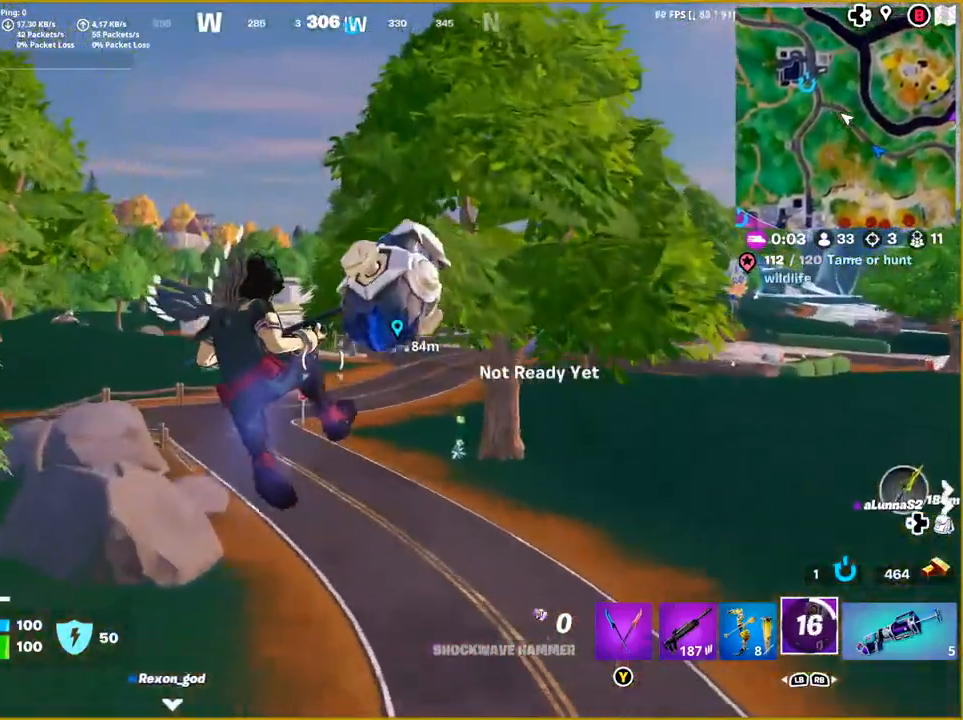
{"buttons": [], "left_stick": "up", "right_stick": "down", "events": [[333, "right_stick", "down"]]}